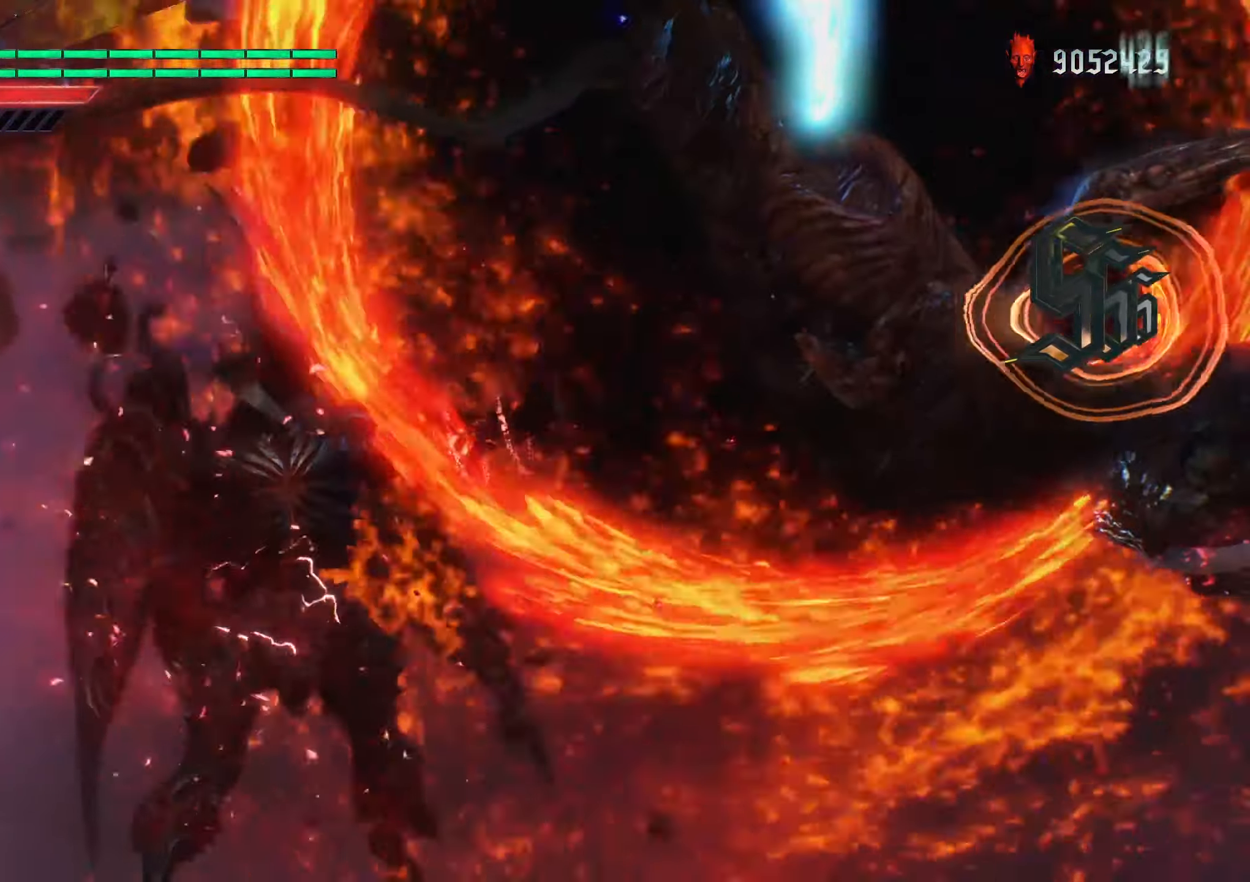
Gameplay with a controller (Xbox layout); each line is a JSON object with the inputs held at the frame after it. "events" lists button and stick changes between this image and that frame as [ms after this image, input, new state], when the widget could be followed in between. Not read: L3 R1 R3.
{"buttons": ["L1"], "left_stick": "center", "right_stick": "up", "events": [[433, "right_stick", "up"]]}
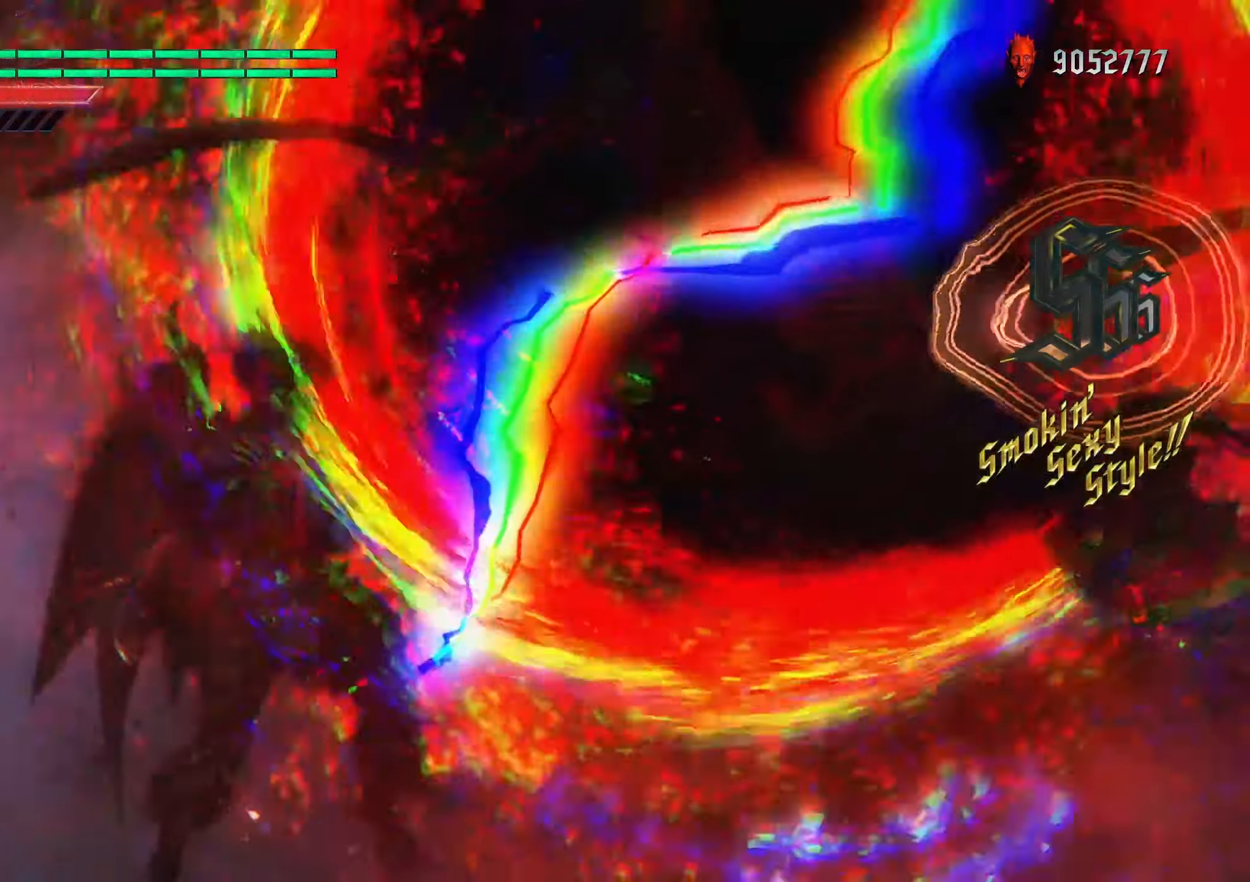
{"buttons": ["L1"], "left_stick": "center", "right_stick": "up", "events": []}
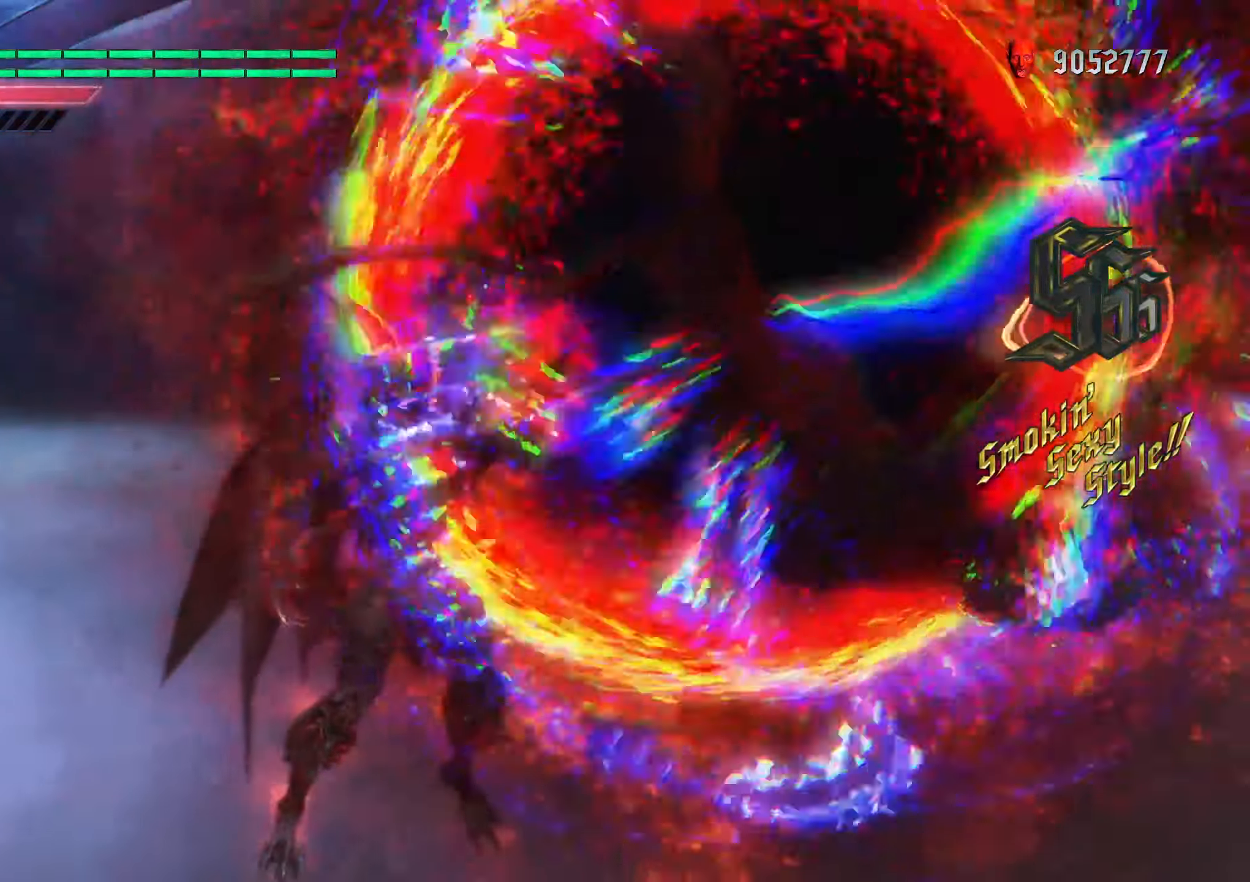
{"buttons": ["L1"], "left_stick": "center", "right_stick": "up", "events": []}
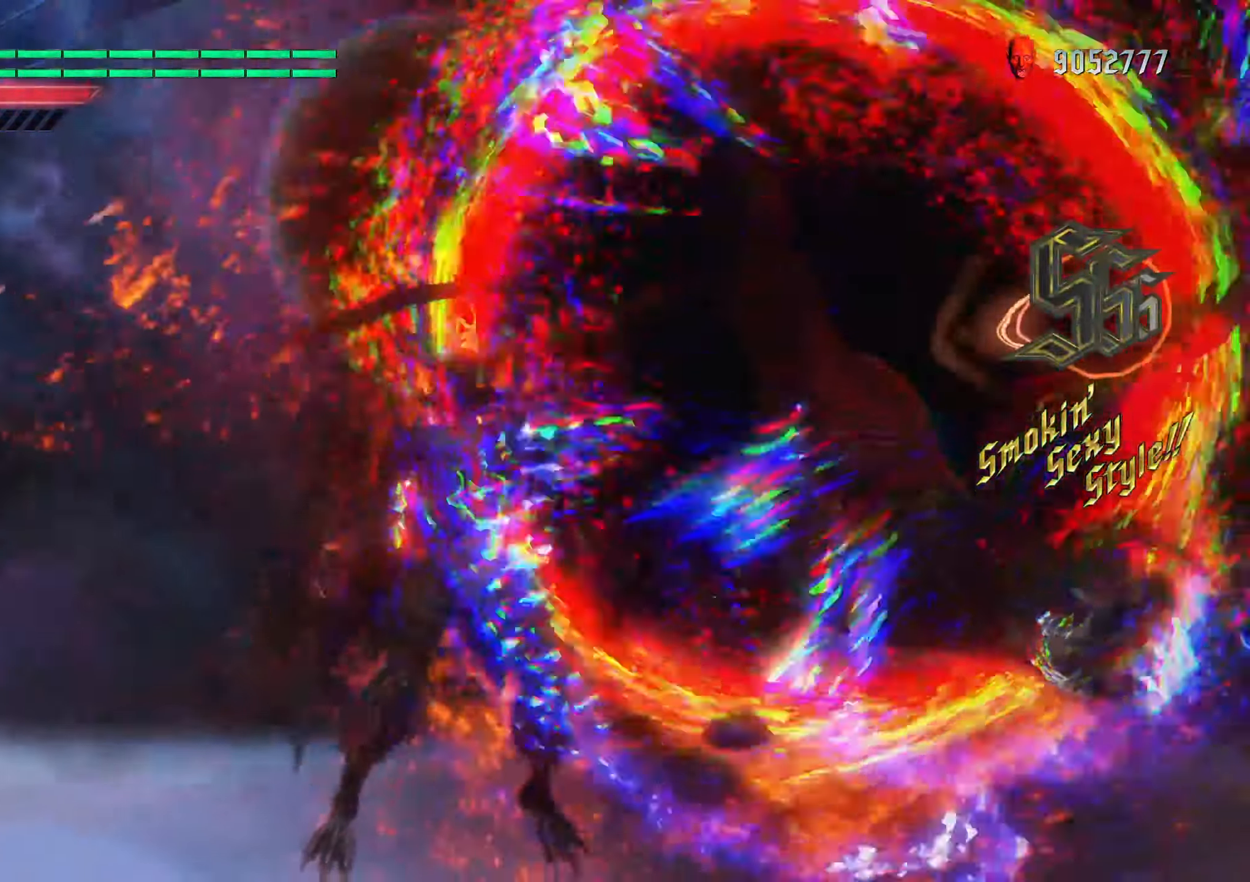
{"buttons": ["L1"], "left_stick": "center", "right_stick": "center", "events": [[216, "right_stick", "center"]]}
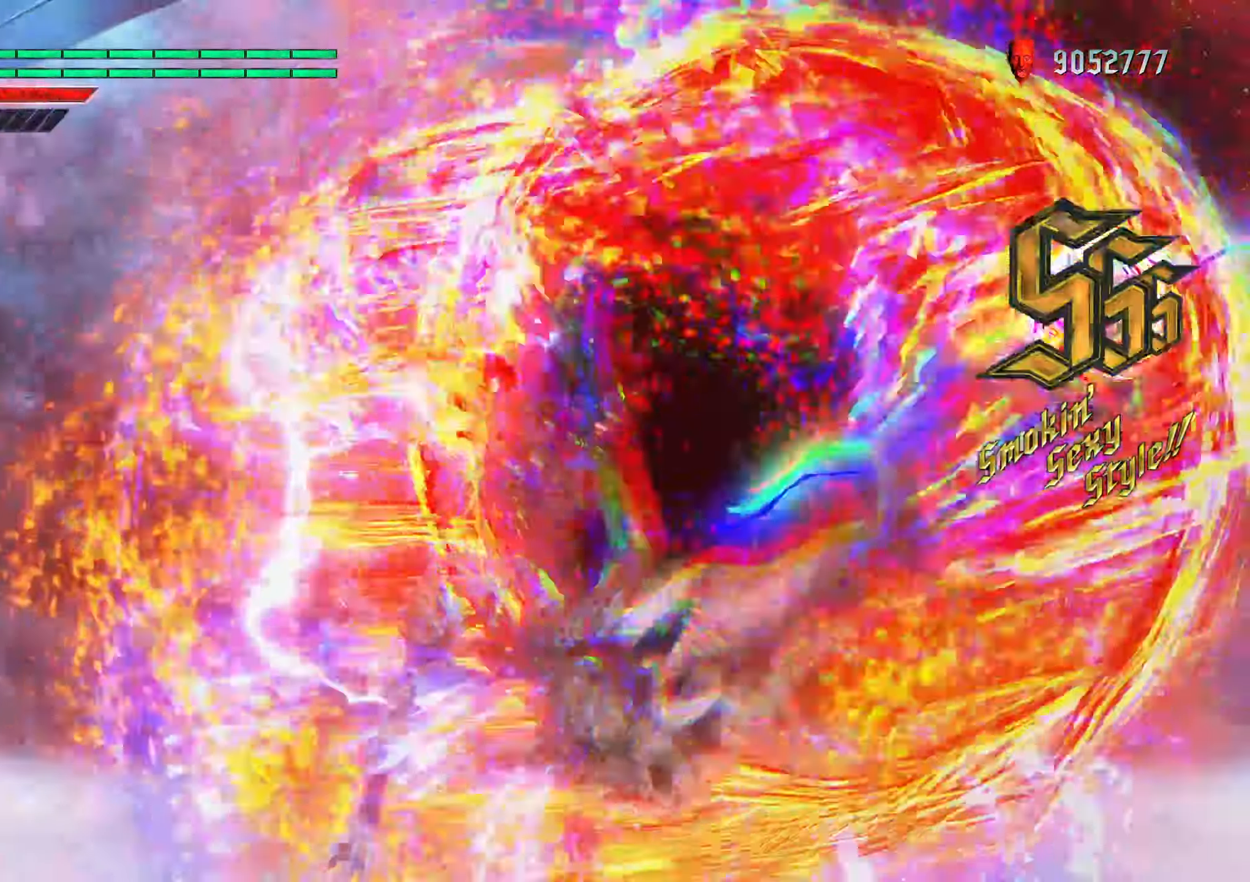
{"buttons": ["L1"], "left_stick": "center", "right_stick": "center", "events": []}
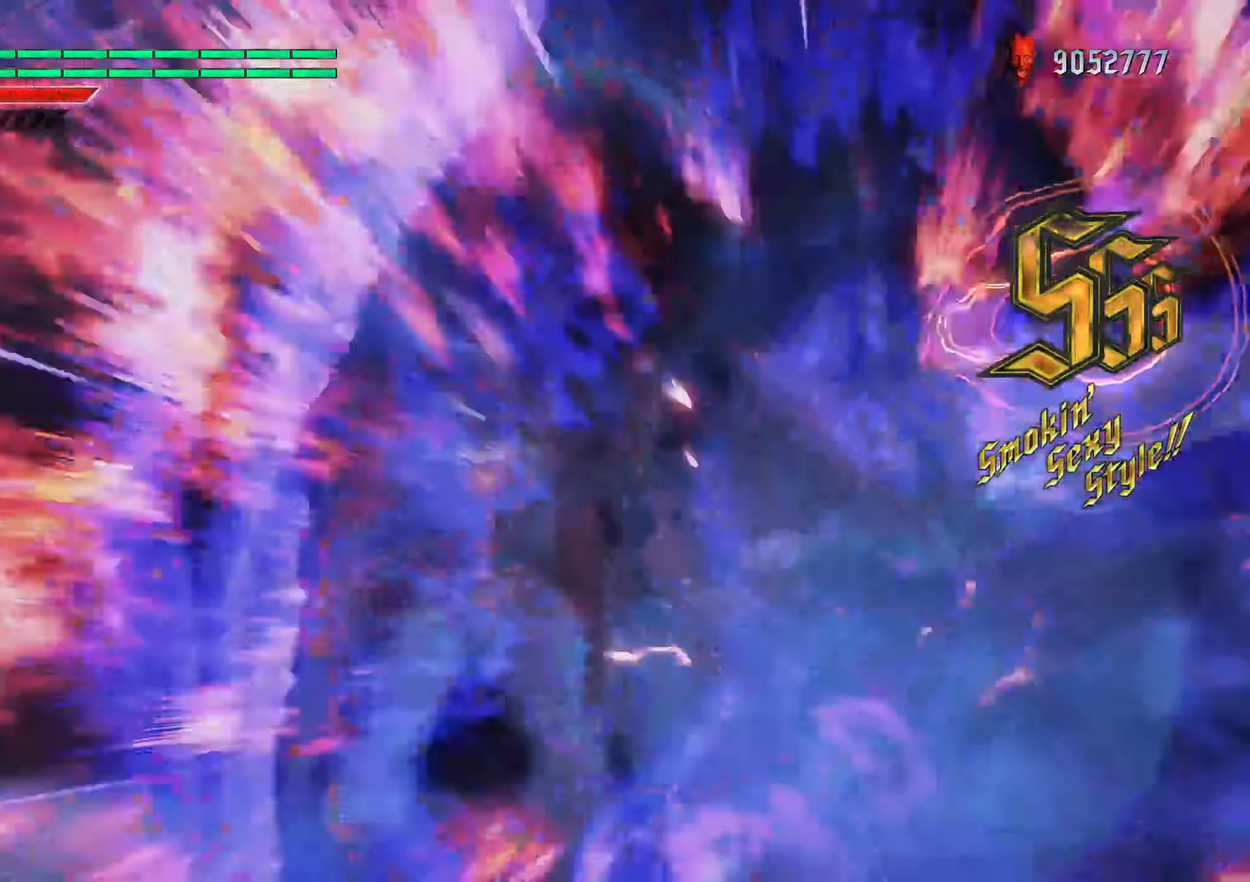
{"buttons": ["L1"], "left_stick": "center", "right_stick": "center", "events": []}
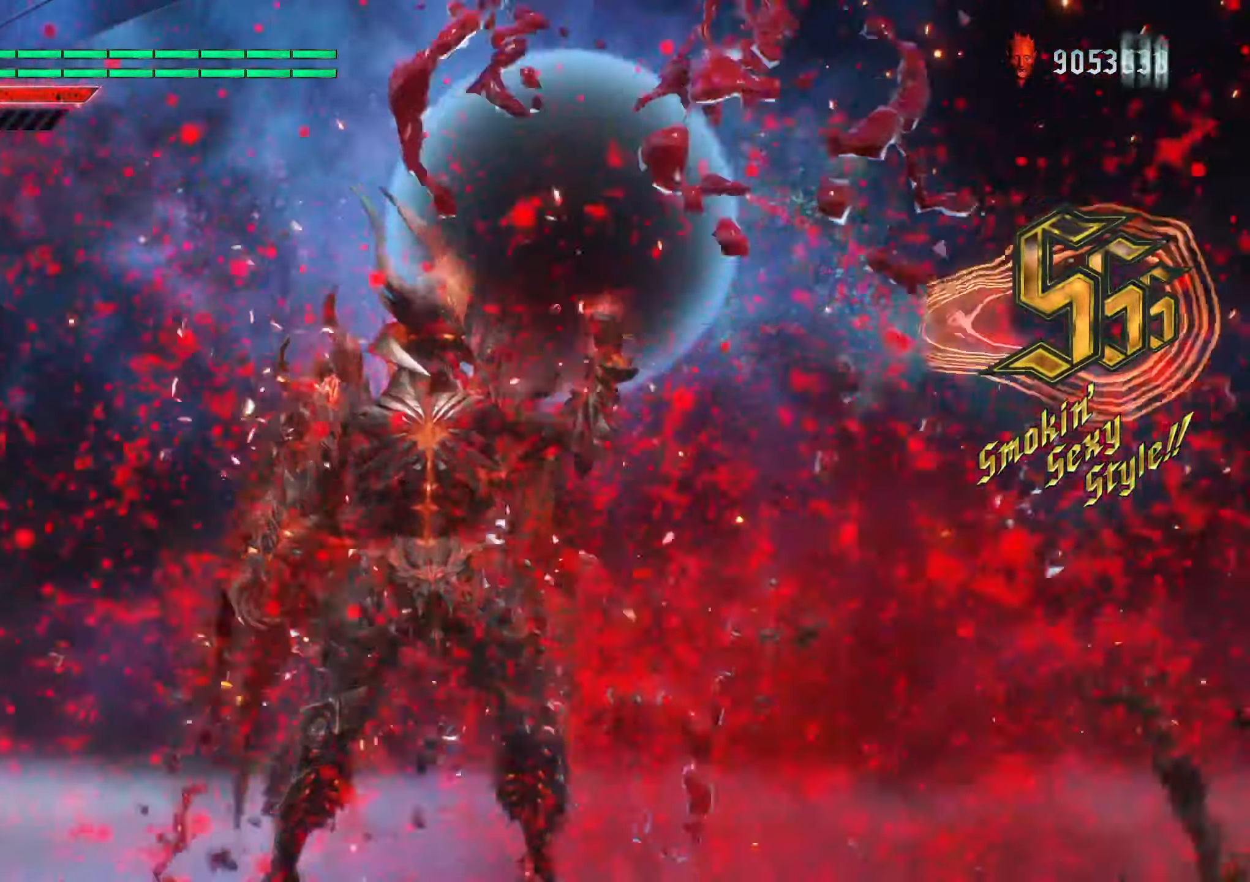
{"buttons": ["L1"], "left_stick": "center", "right_stick": "center", "events": []}
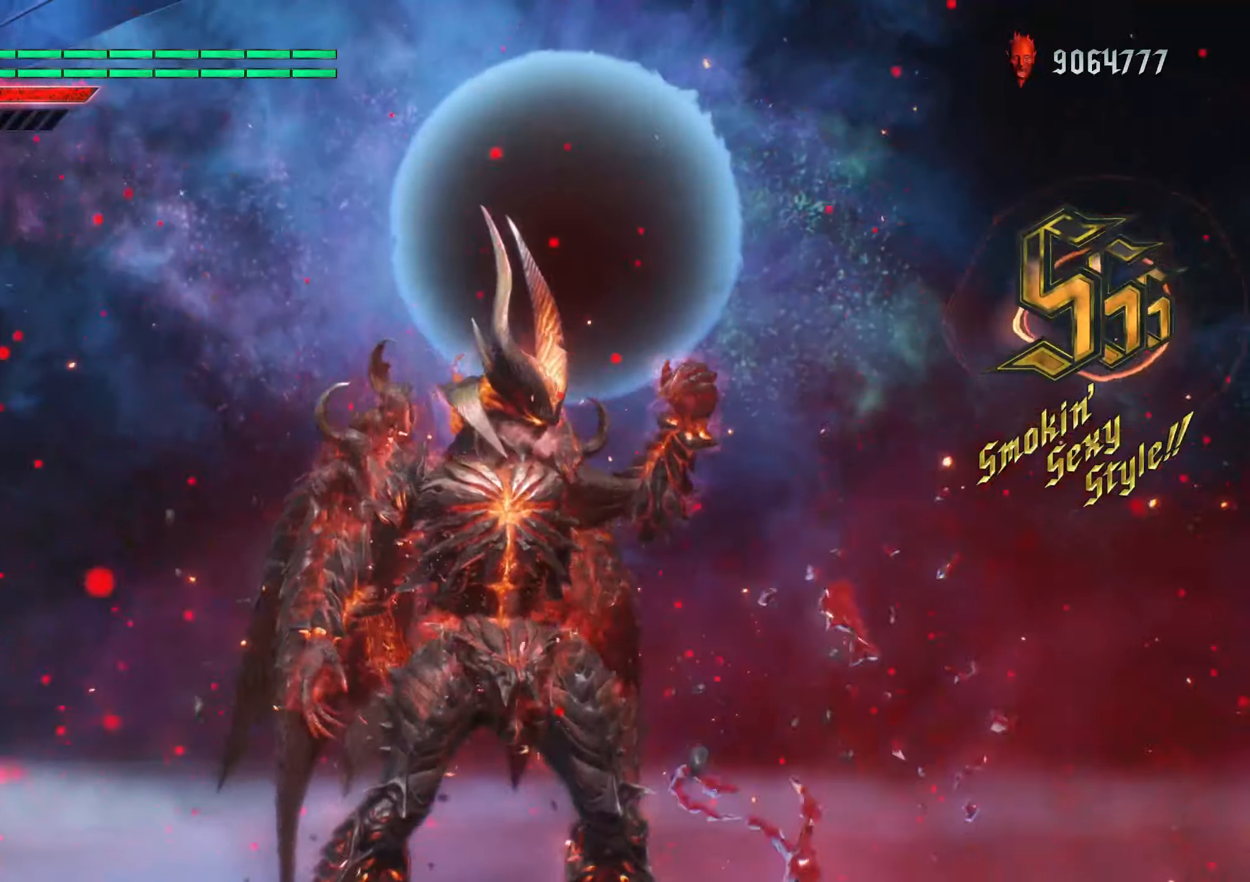
{"buttons": ["L1"], "left_stick": "center", "right_stick": "center", "events": []}
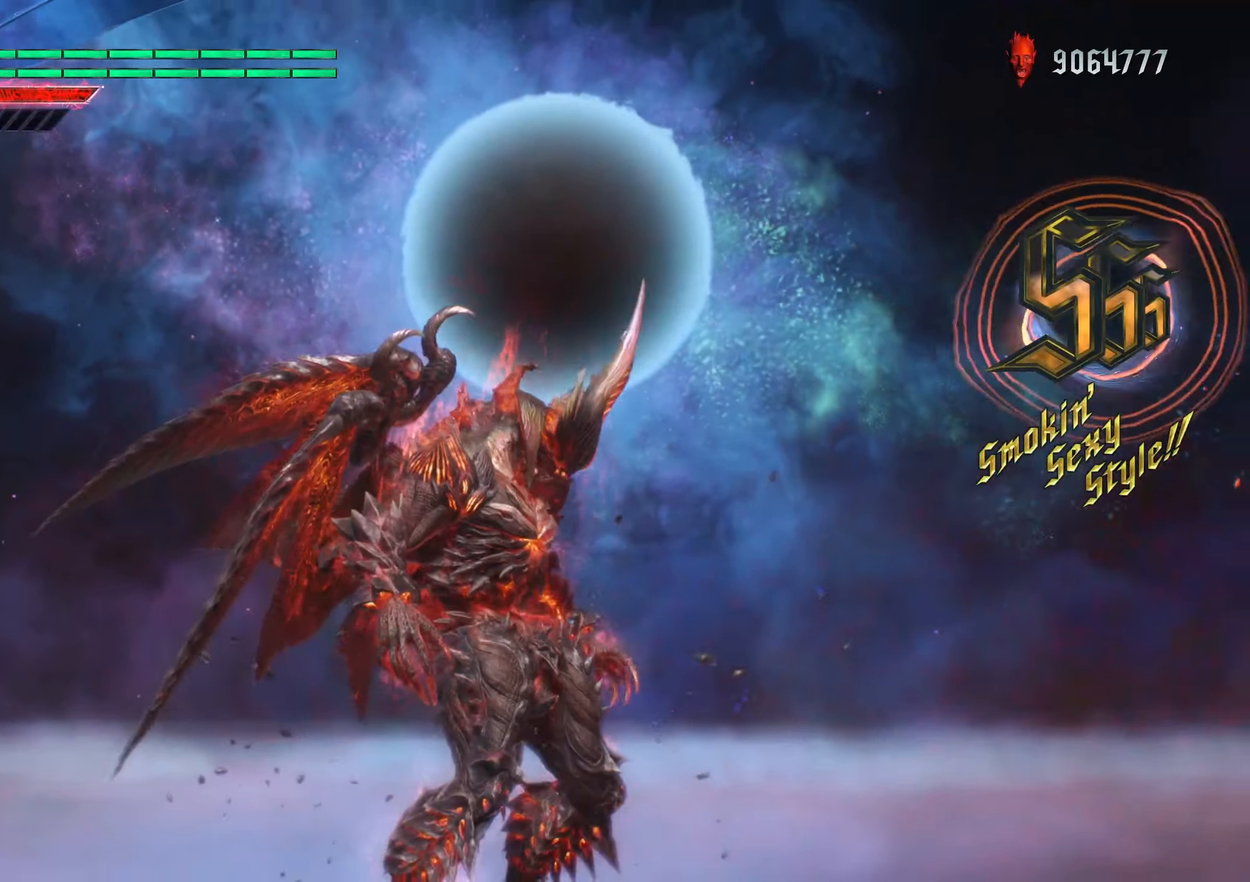
{"buttons": ["R2"], "left_stick": "down-left", "right_stick": "center", "events": [[200, "L1", "up"], [200, "R2", "down"], [250, "R2", "up"], [383, "R2", "down"], [467, "left_stick", "down-left"]]}
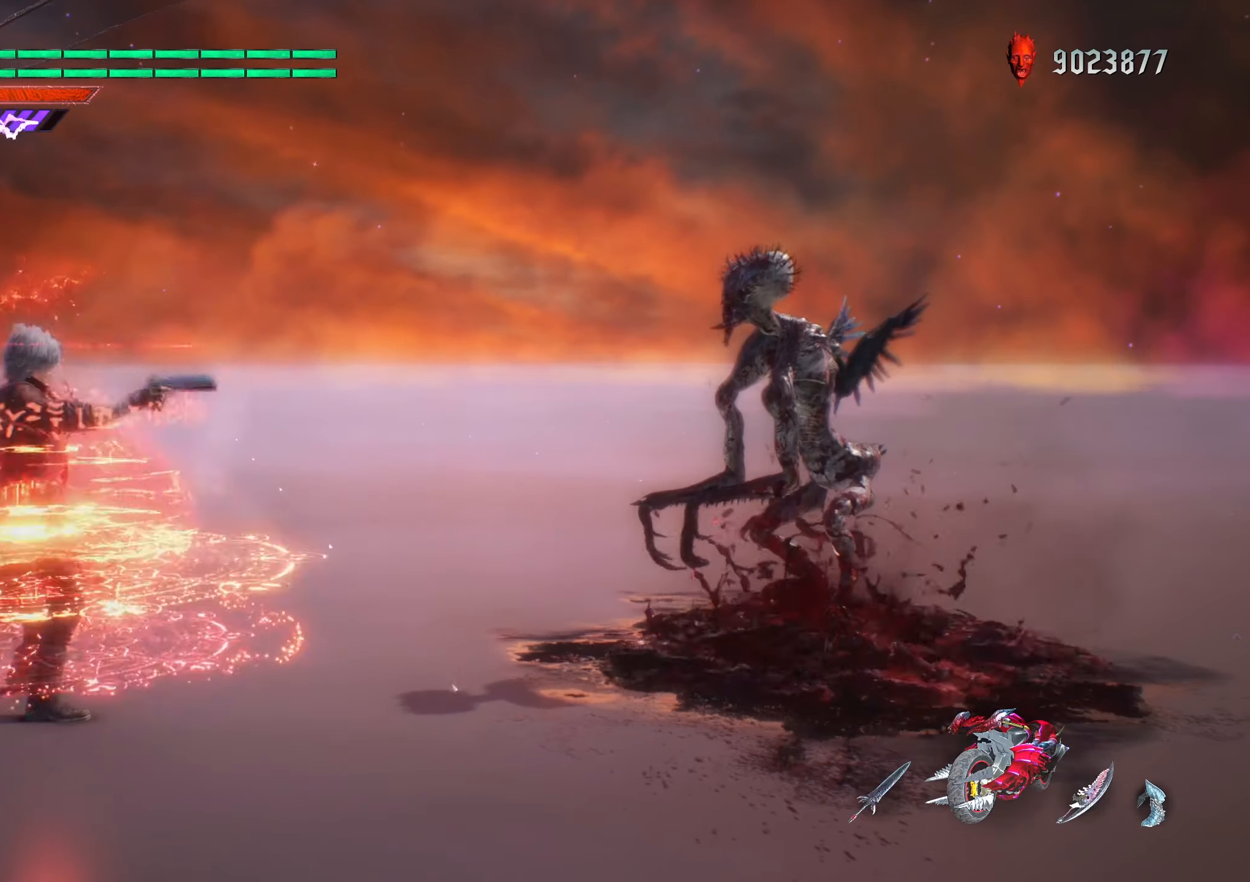
{"buttons": ["R2"], "left_stick": "down-left", "right_stick": "center", "events": [[133, "B", "down"], [250, "B", "up"]]}
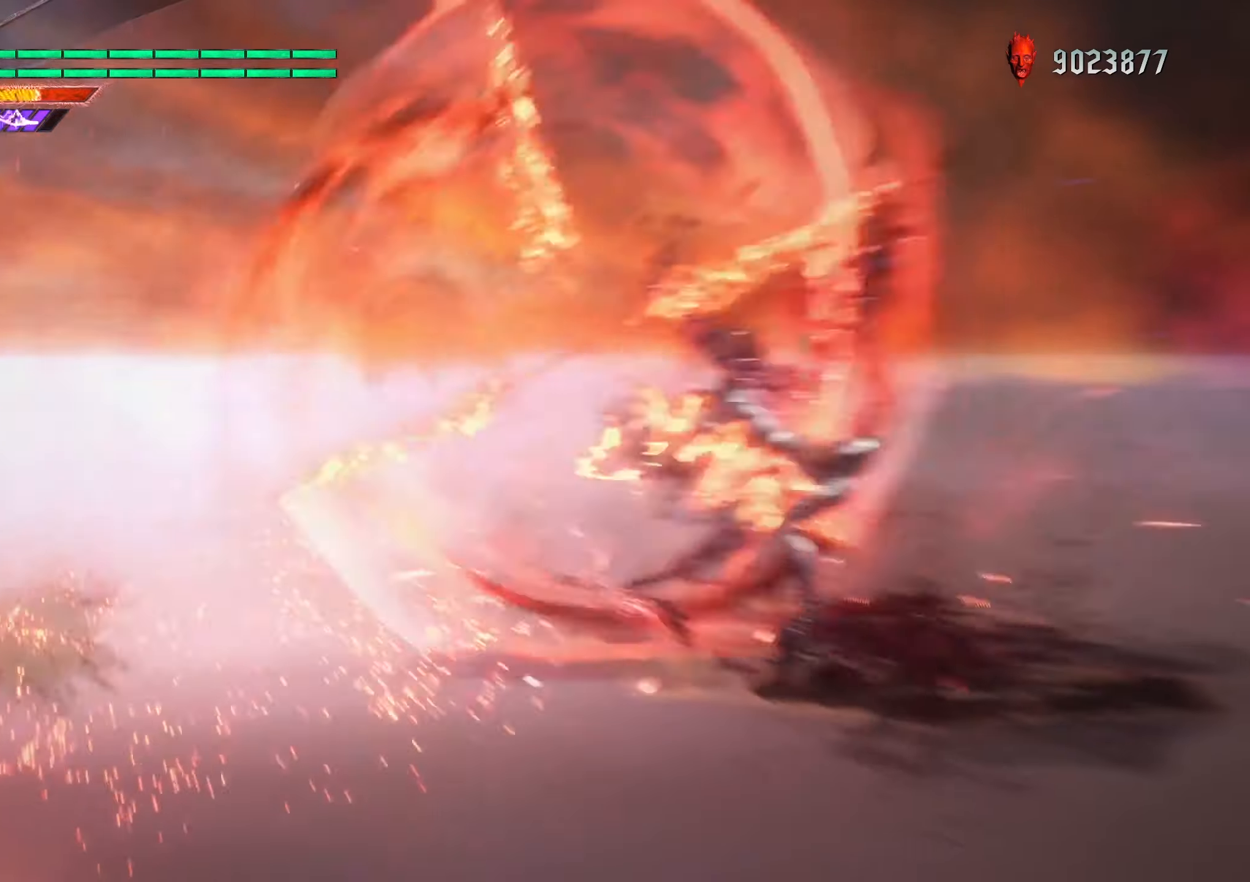
{"buttons": ["R2"], "left_stick": "down-left", "right_stick": "center", "events": [[50, "right_stick", "down-left"], [167, "right_stick", "center"]]}
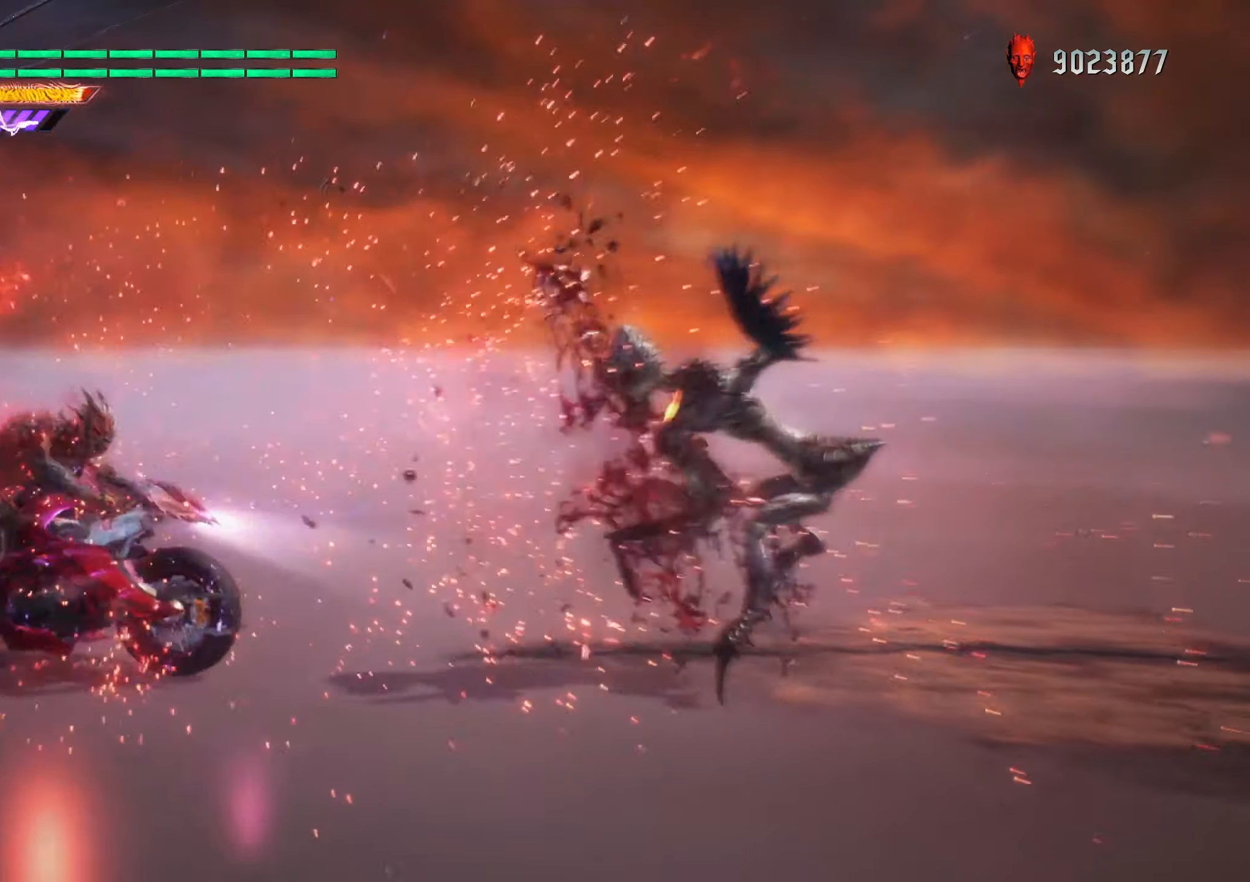
{"buttons": ["R2"], "left_stick": "down-left", "right_stick": "center", "events": []}
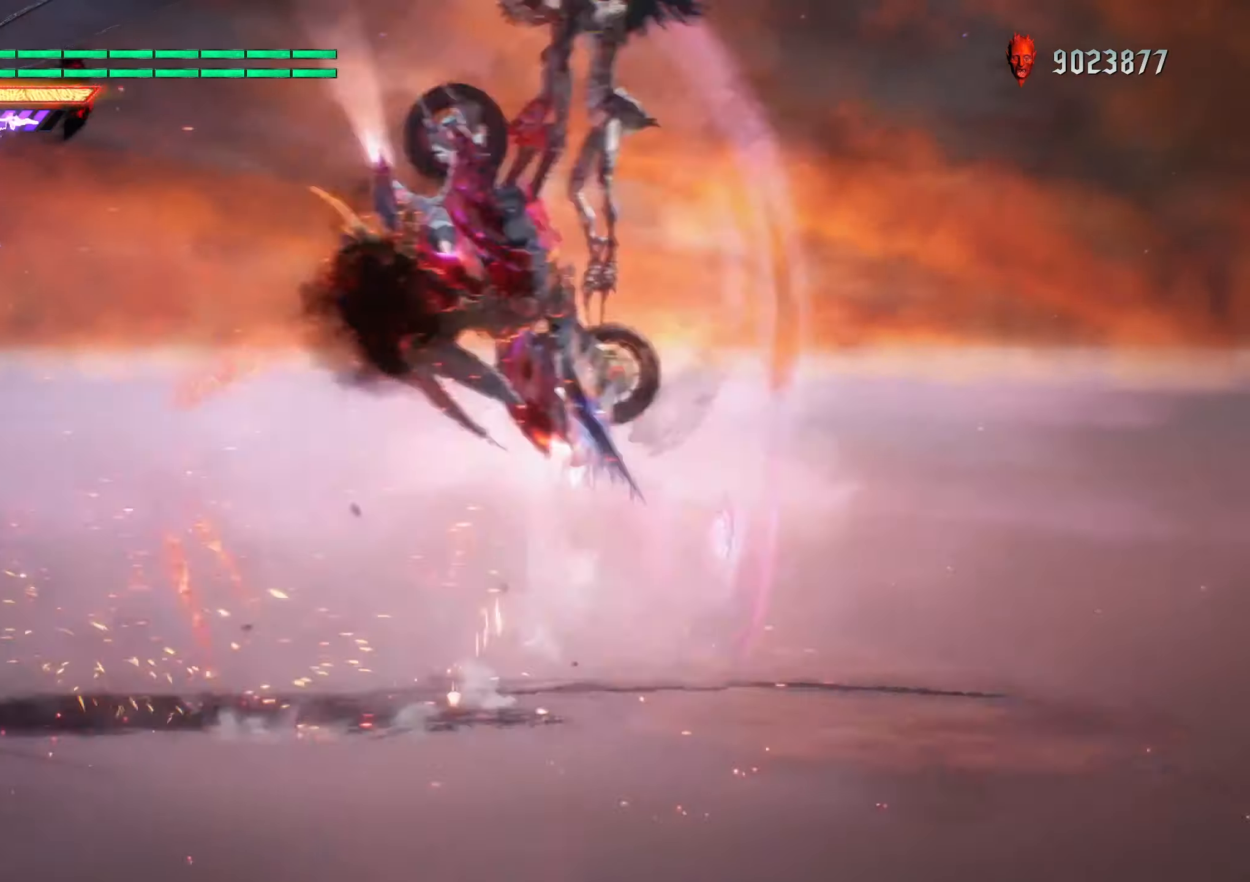
{"buttons": ["A", "R2"], "left_stick": "down-left", "right_stick": "center", "events": [[17, "left_stick", "center"], [317, "A", "down"], [383, "left_stick", "down-left"]]}
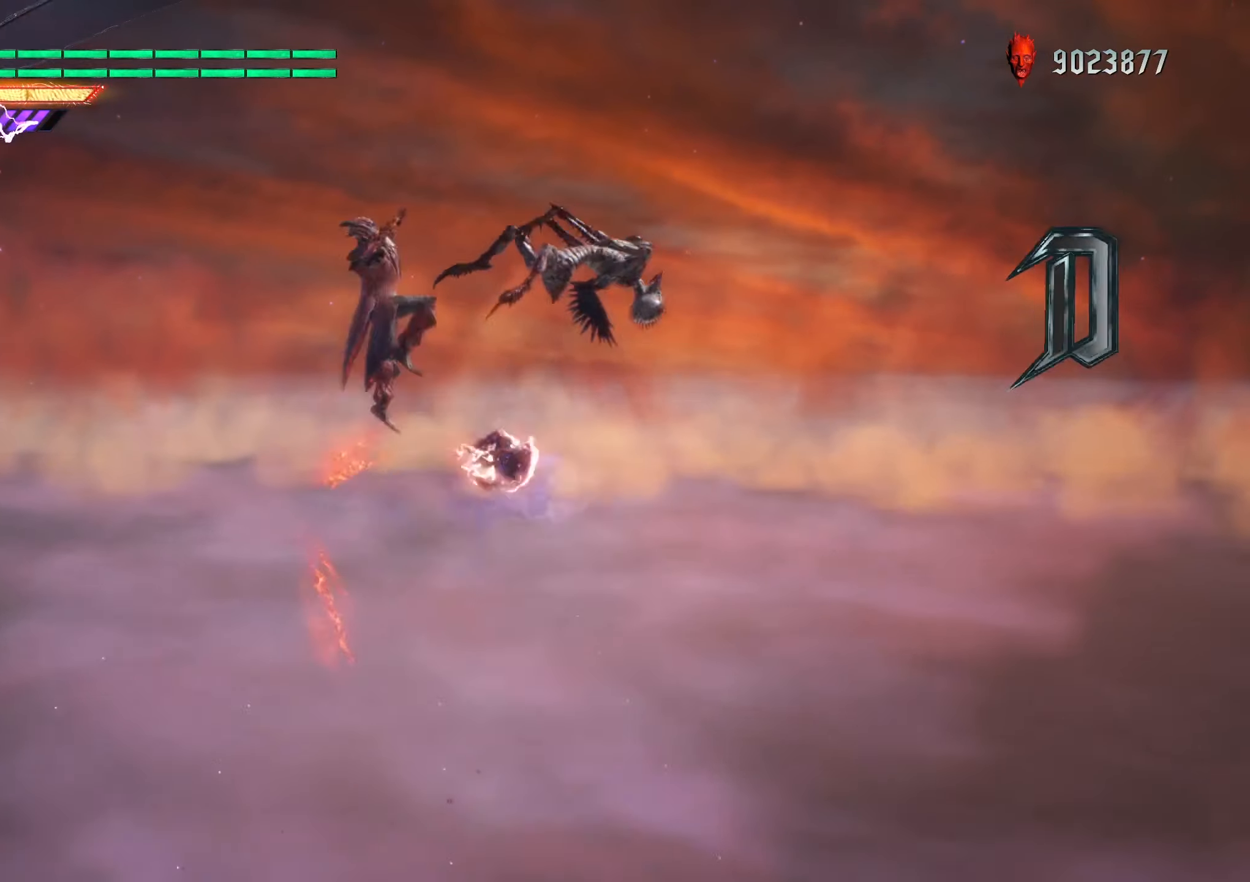
{"buttons": ["R2", "DPAD_LEFT"], "left_stick": "center", "right_stick": "center", "events": [[17, "A", "up"], [67, "left_stick", "down-right"], [150, "B", "down"], [317, "B", "up"], [350, "left_stick", "center"], [450, "DPAD_LEFT", "down"]]}
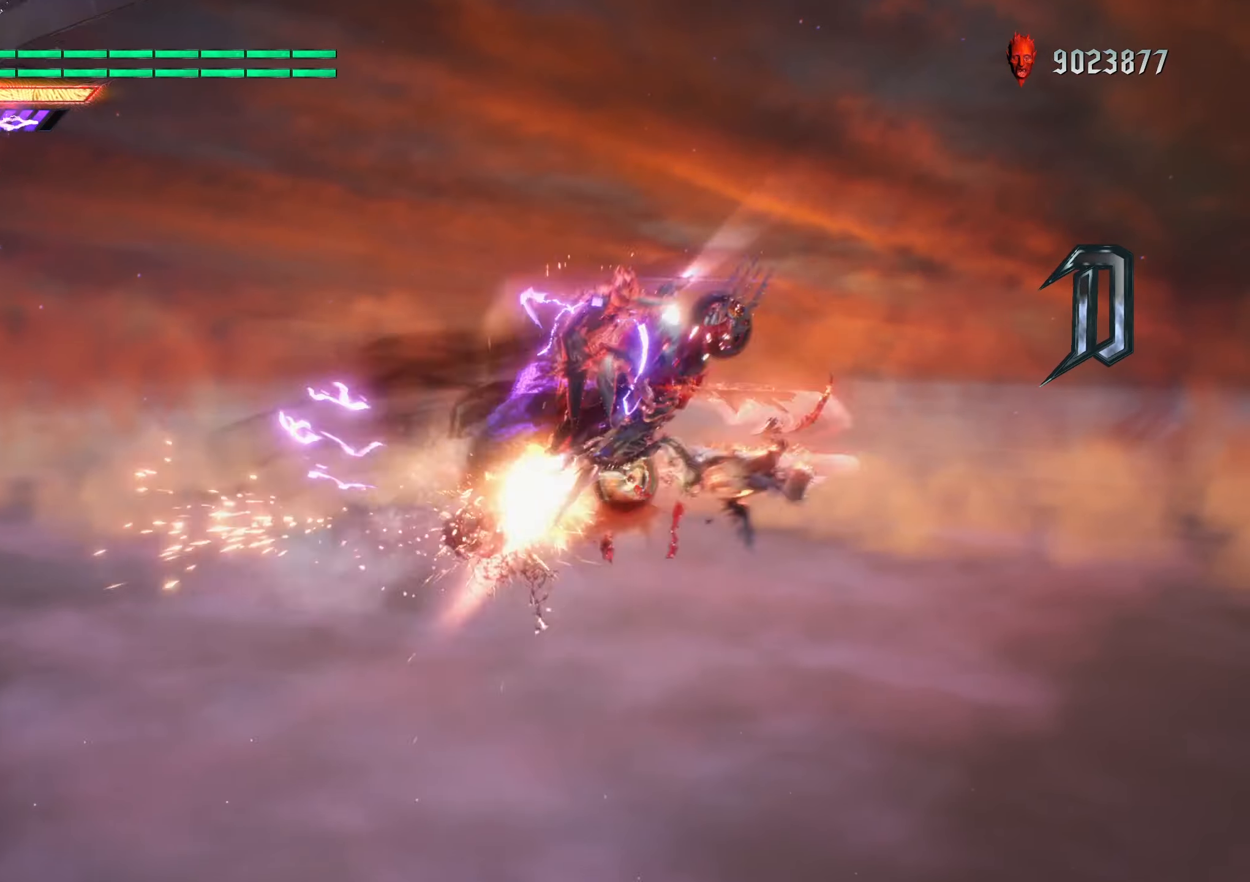
{"buttons": ["A", "R2"], "left_stick": "down-right", "right_stick": "center", "events": [[67, "DPAD_LEFT", "up"], [300, "A", "down"], [383, "left_stick", "down-right"]]}
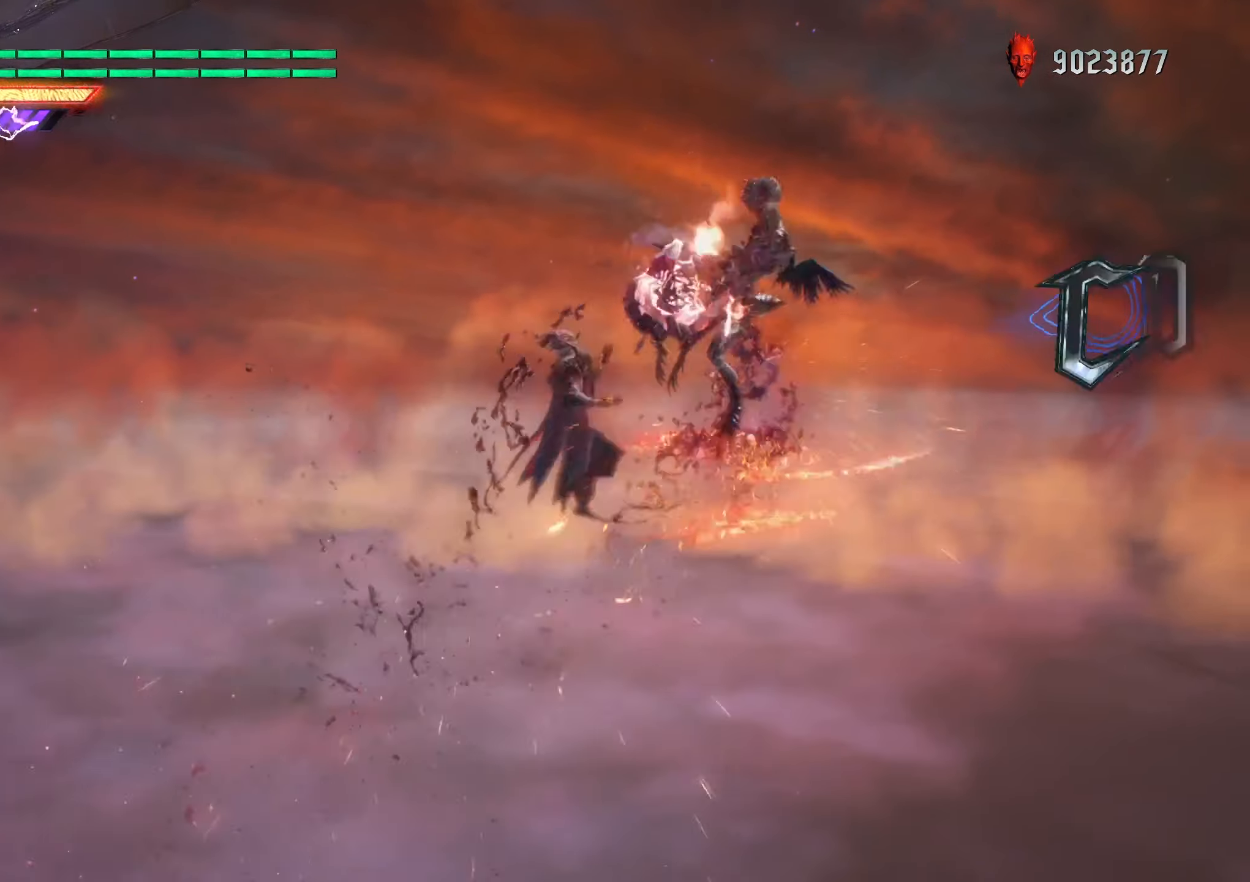
{"buttons": ["B", "R2"], "left_stick": "down-right", "right_stick": "center", "events": [[67, "A", "up"], [133, "B", "down"]]}
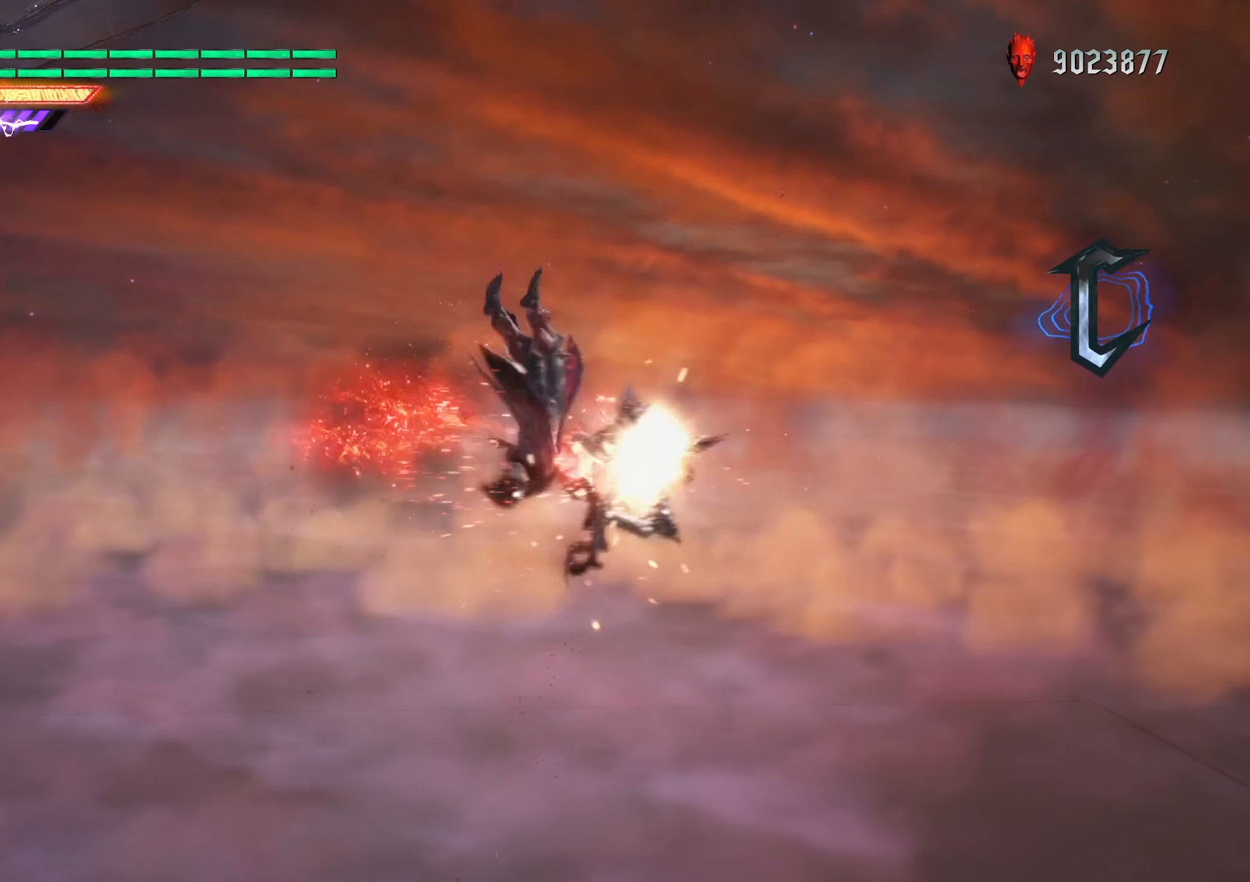
{"buttons": ["A", "R2"], "left_stick": "down-right", "right_stick": "center", "events": [[167, "left_stick", "center"], [284, "DPAD_RIGHT", "down"], [300, "B", "up"], [350, "DPAD_RIGHT", "up"], [417, "A", "down"], [467, "left_stick", "down-right"]]}
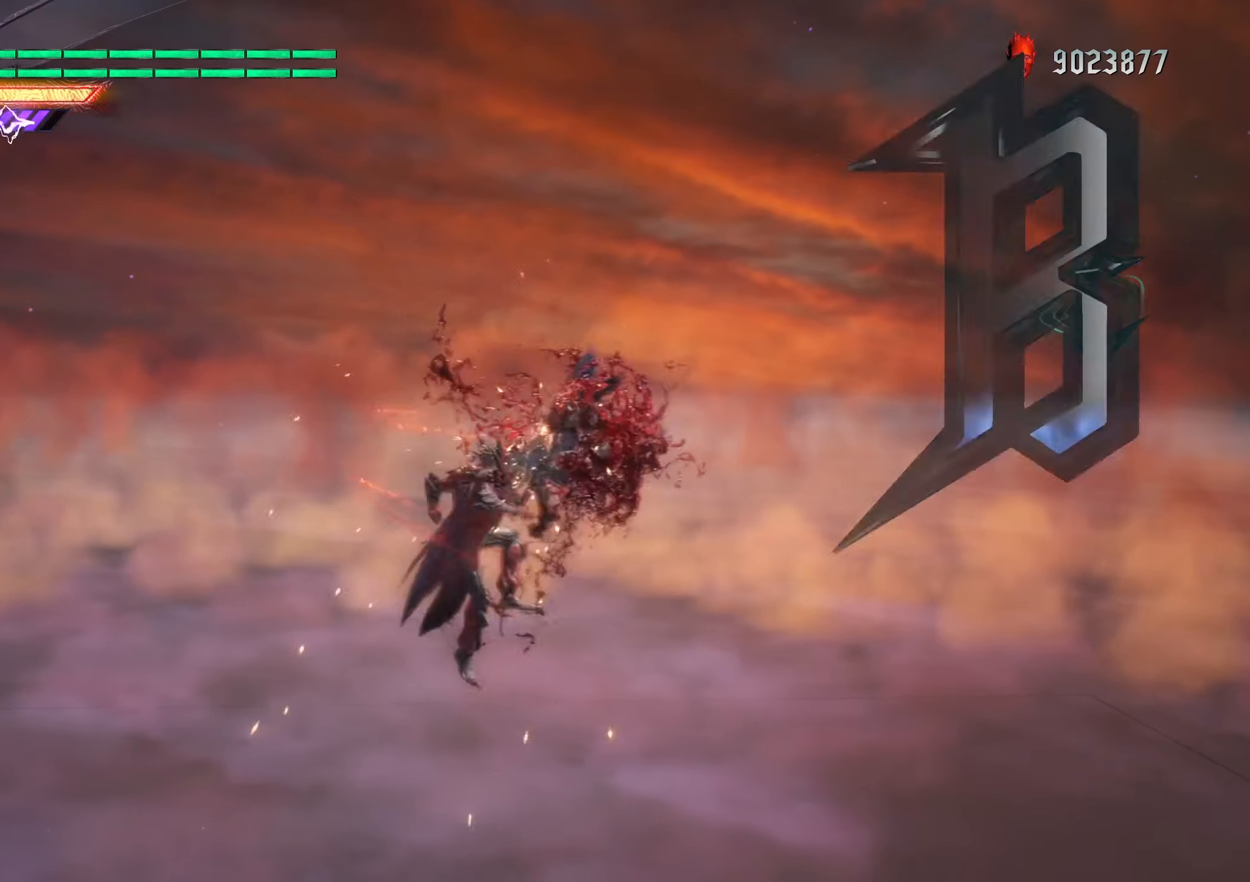
{"buttons": ["B", "R2"], "left_stick": "center", "right_stick": "down-right", "events": [[67, "A", "up"], [167, "B", "down"], [184, "left_stick", "center"], [350, "right_stick", "down-right"]]}
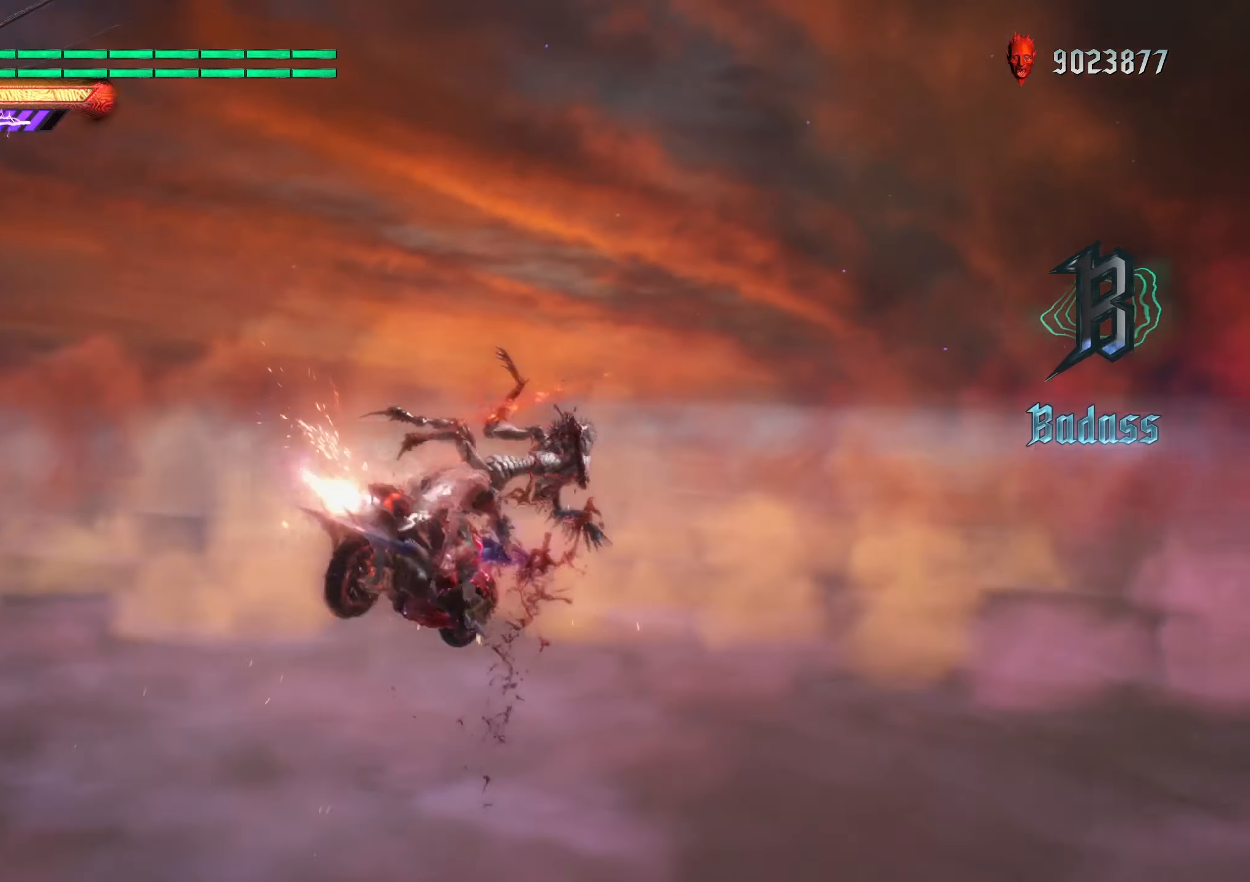
{"buttons": ["B", "R2"], "left_stick": "center", "right_stick": "down-right", "events": []}
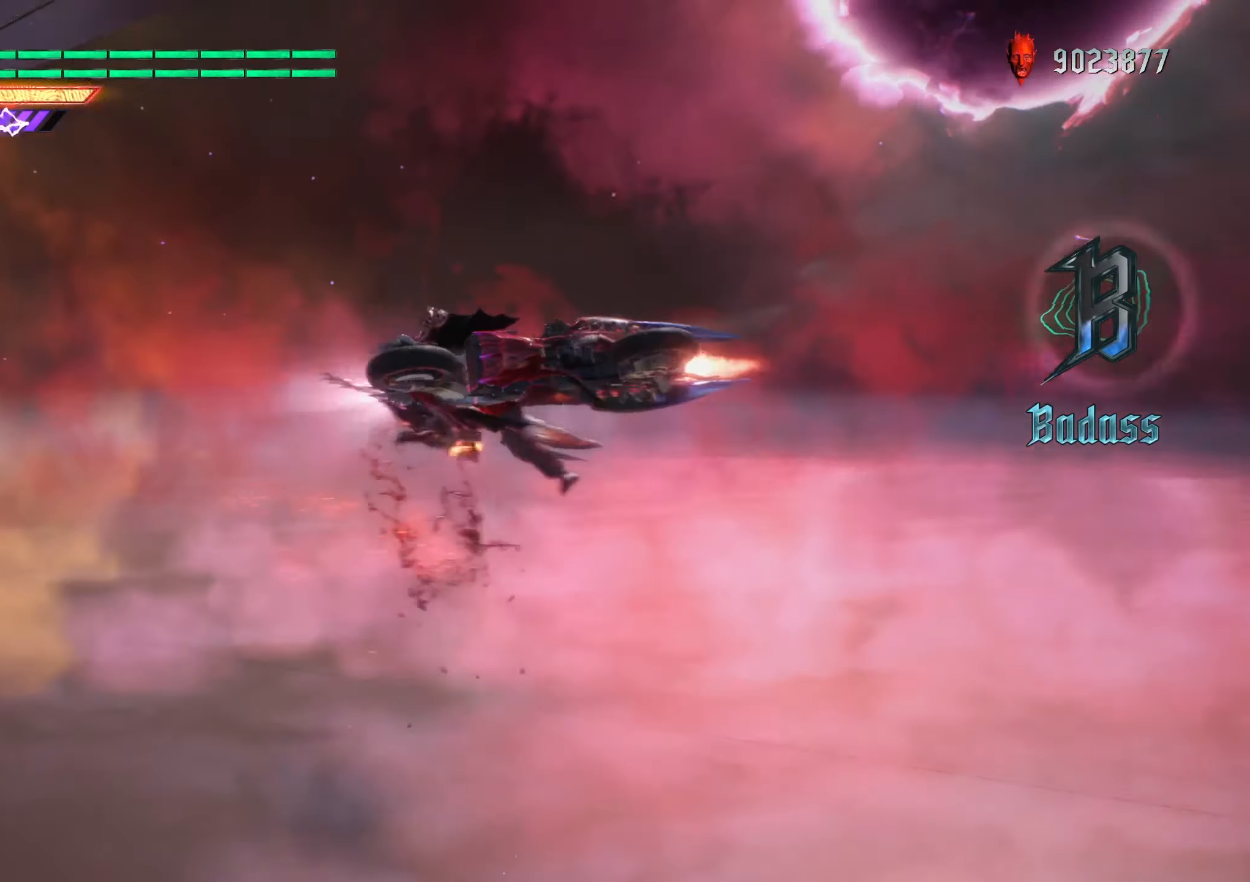
{"buttons": ["R2"], "left_stick": "center", "right_stick": "center", "events": [[250, "B", "up"], [317, "right_stick", "center"]]}
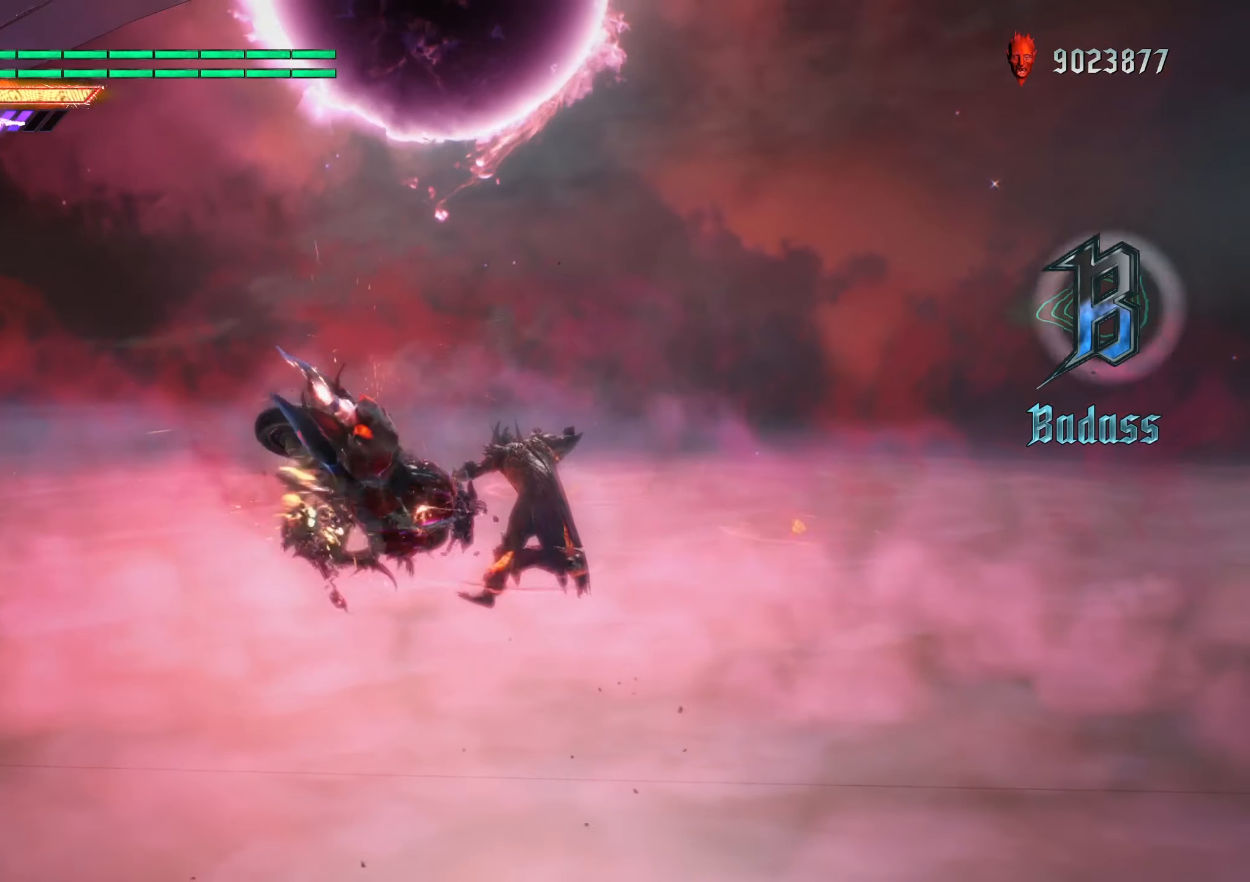
{"buttons": ["R2"], "left_stick": "down-left", "right_stick": "center", "events": [[317, "A", "down"], [350, "left_stick", "down-right"], [417, "A", "up"], [467, "left_stick", "down-left"]]}
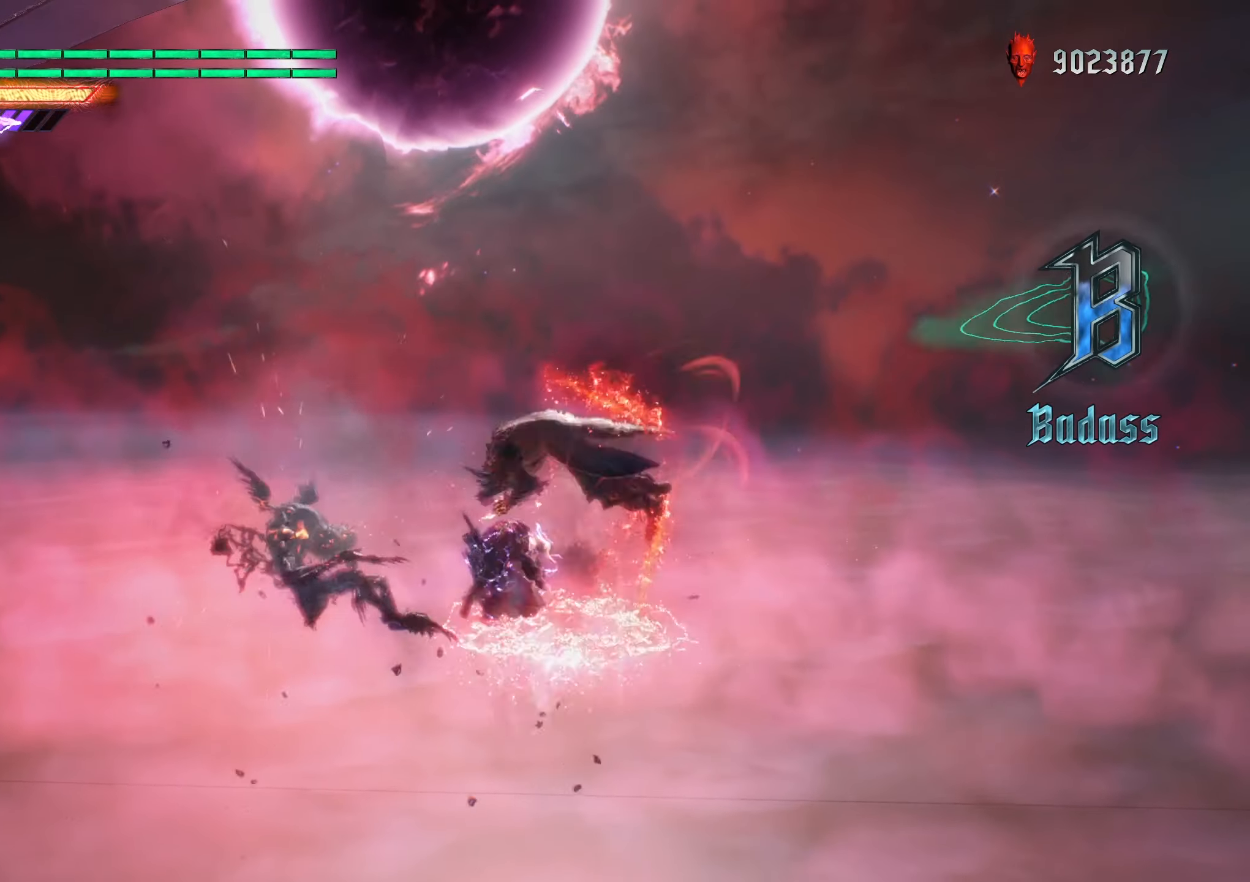
{"buttons": ["R2"], "left_stick": "center", "right_stick": "center", "events": [[34, "B", "down"], [100, "B", "up"], [384, "left_stick", "center"]]}
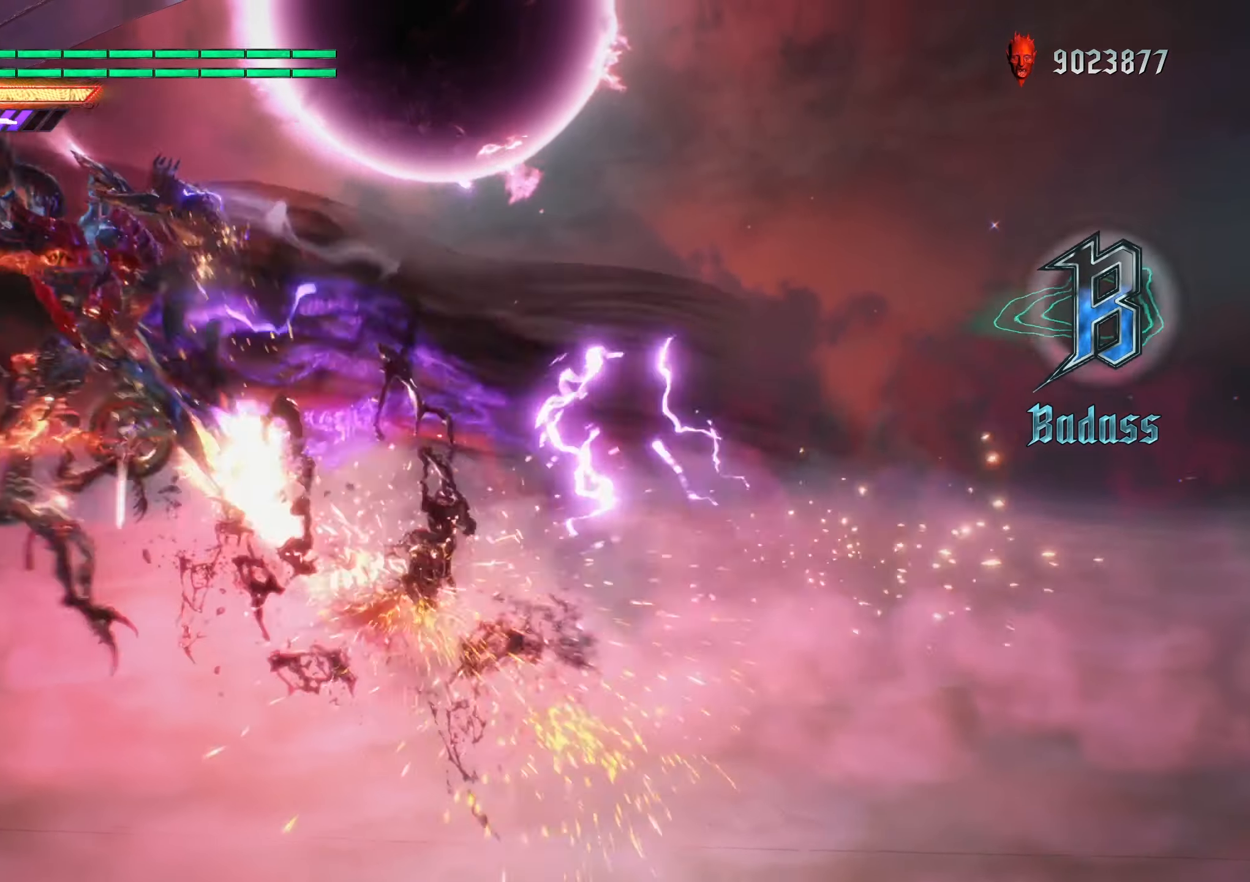
{"buttons": ["B", "R2"], "left_stick": "down-left", "right_stick": "center", "events": [[50, "DPAD_LEFT", "down"], [150, "A", "down"], [167, "DPAD_LEFT", "up"], [350, "left_stick", "down-left"], [400, "A", "up"], [484, "B", "down"]]}
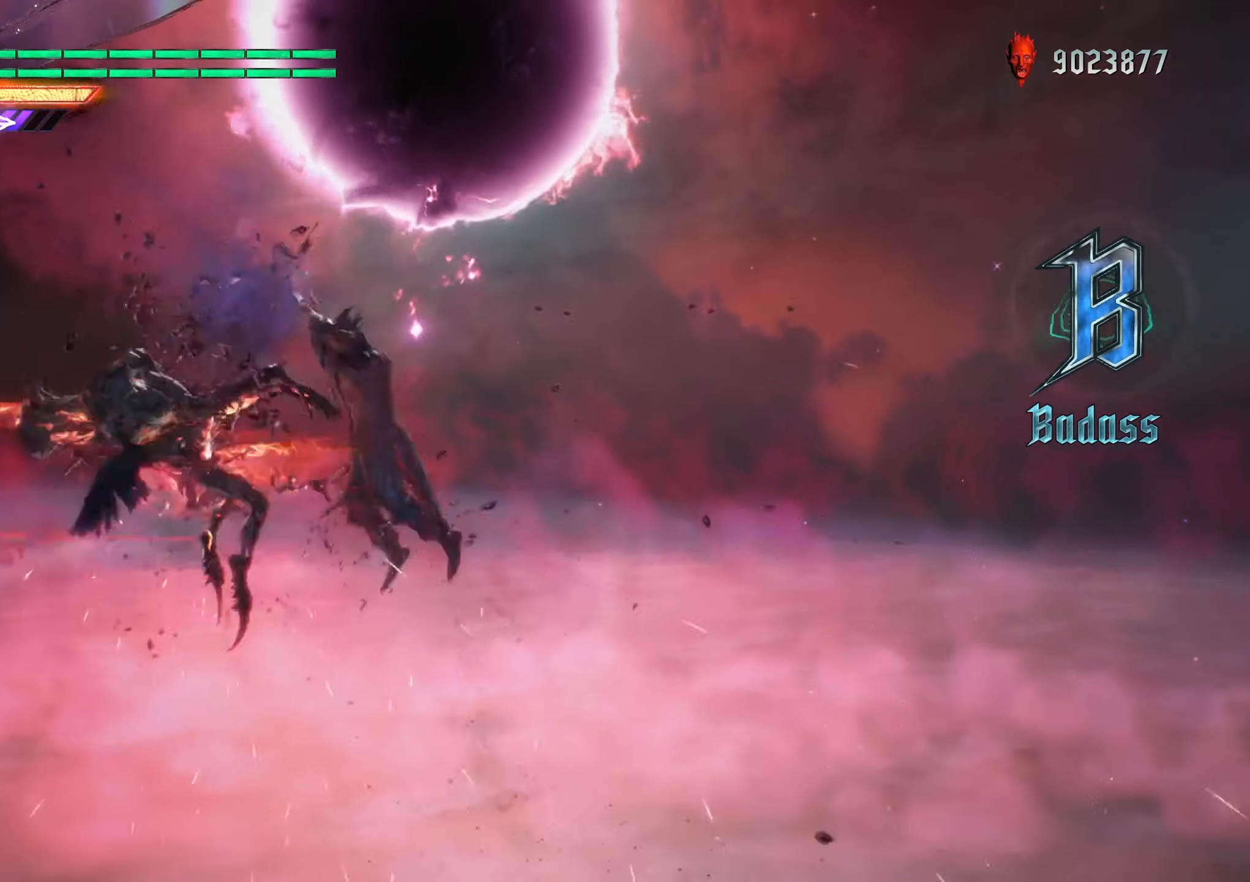
{"buttons": ["B", "R2"], "left_stick": "center", "right_stick": "center", "events": [[17, "left_stick", "center"], [334, "DPAD_UP", "down"], [484, "DPAD_UP", "up"]]}
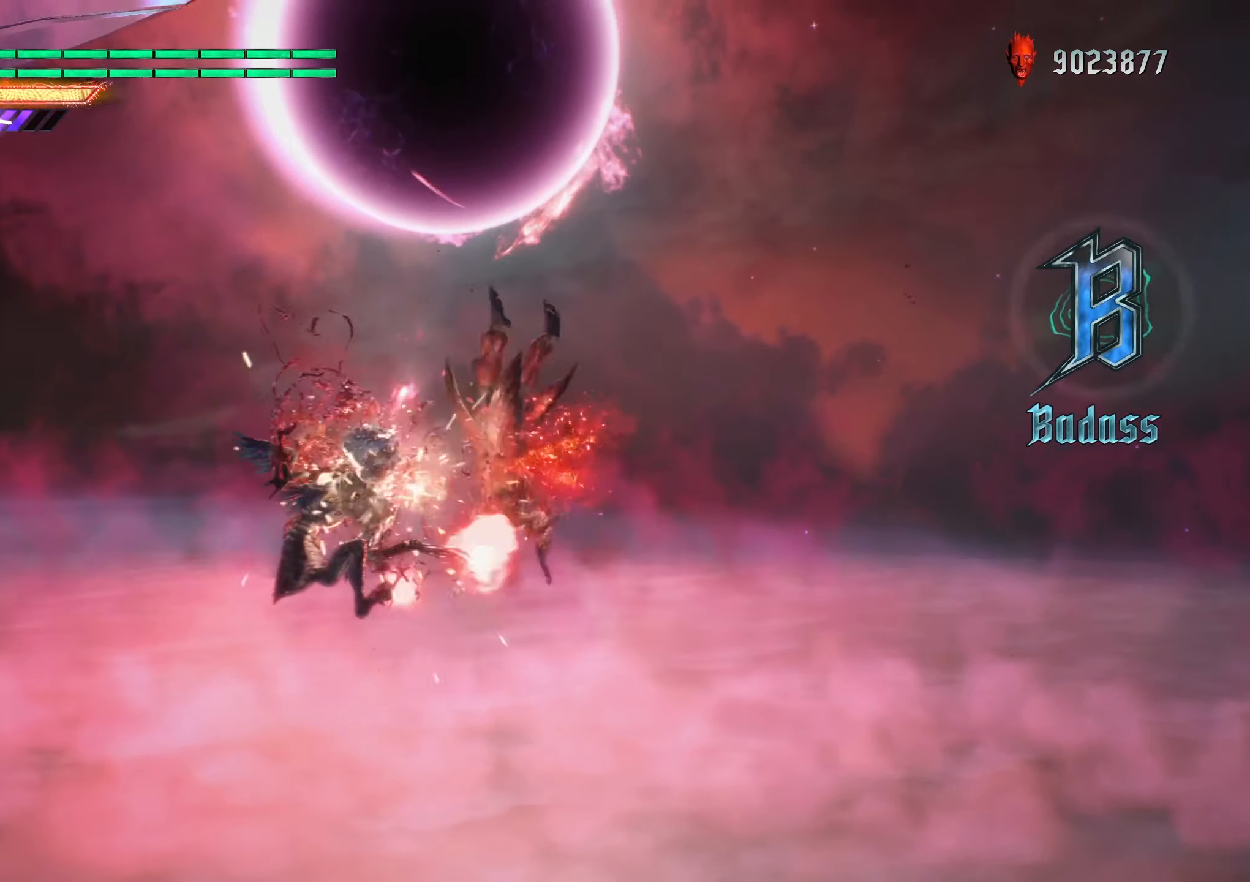
{"buttons": ["R2"], "left_stick": "center", "right_stick": "center", "events": [[84, "DPAD_RIGHT", "down"], [200, "B", "up"], [200, "DPAD_RIGHT", "up"], [284, "A", "down"], [434, "A", "up"]]}
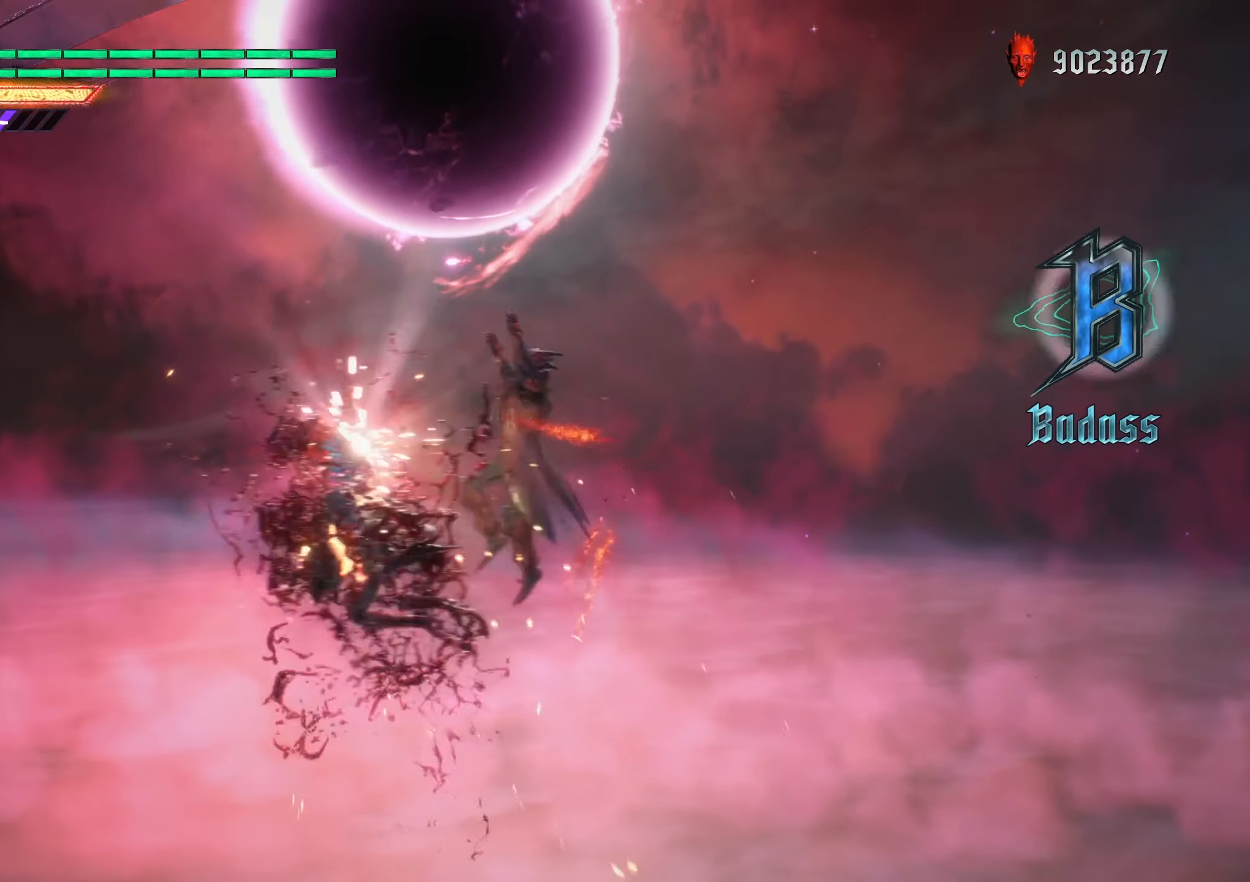
{"buttons": ["B", "R2"], "left_stick": "center", "right_stick": "center", "events": [[17, "DPAD_RIGHT", "down"], [100, "DPAD_RIGHT", "up"], [167, "L2", "down"], [284, "L2", "up"], [300, "B", "down"], [400, "B", "up"], [467, "B", "down"]]}
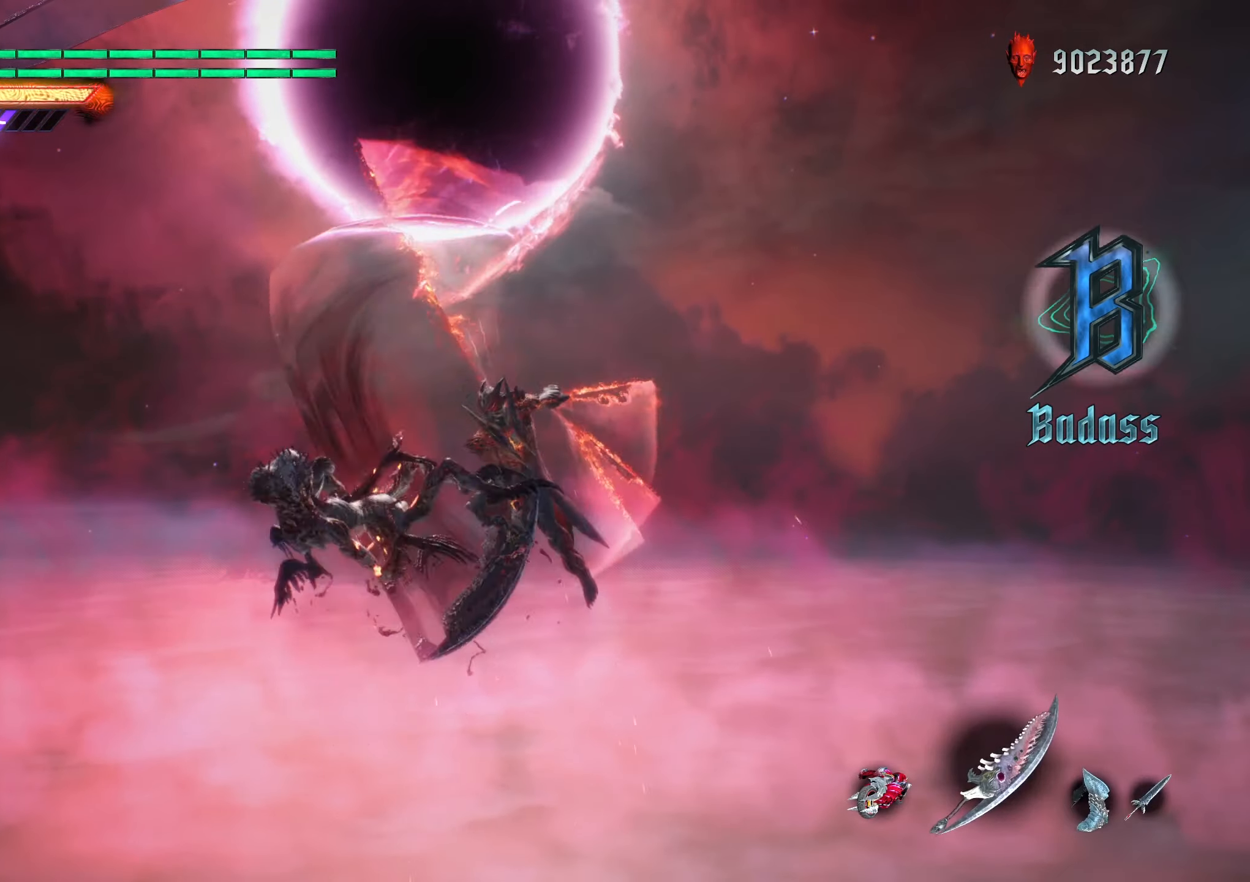
{"buttons": ["R2"], "left_stick": "center", "right_stick": "center", "events": [[67, "B", "up"], [117, "B", "down"], [217, "B", "up"], [266, "B", "down"], [400, "B", "up"]]}
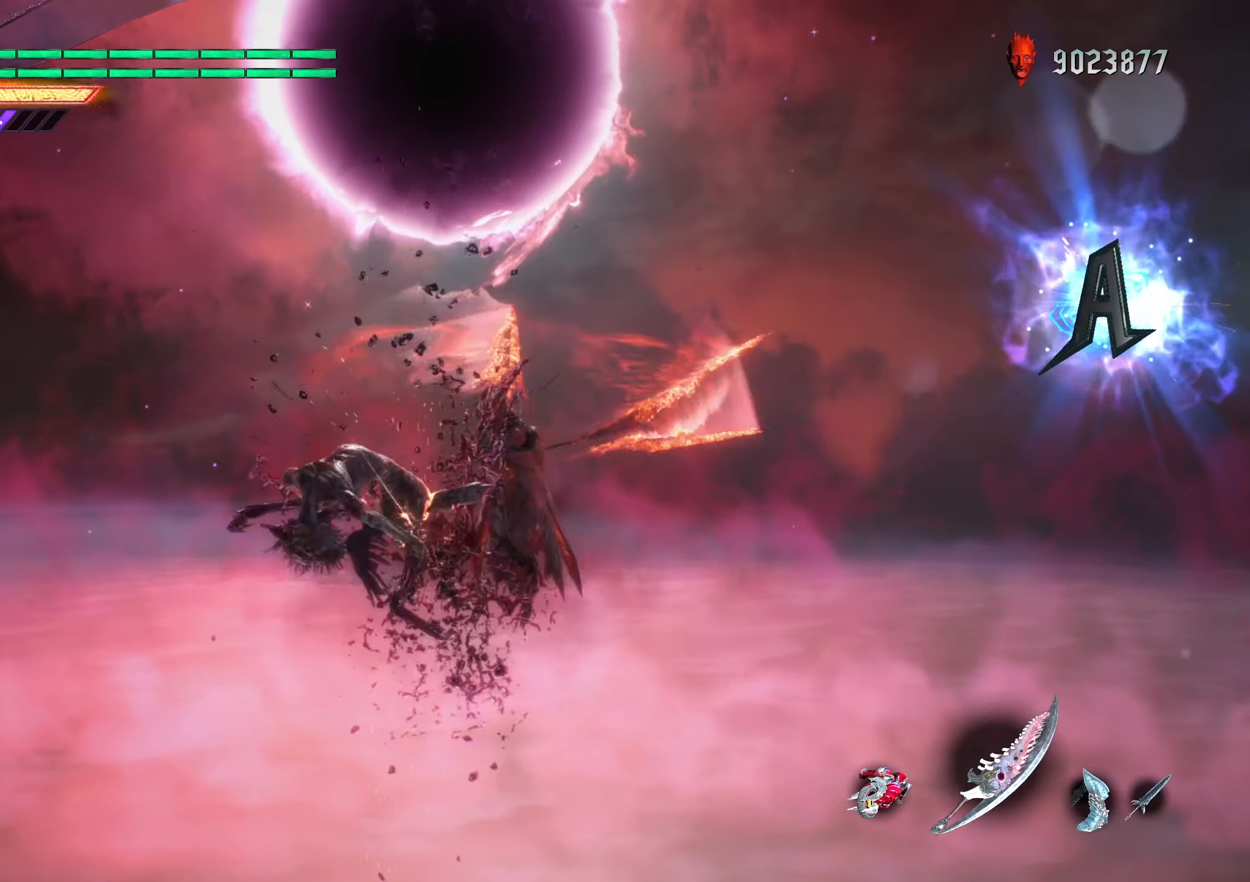
{"buttons": ["B", "R2"], "left_stick": "center", "right_stick": "center", "events": [[116, "A", "down"], [266, "A", "up"], [333, "B", "down"], [416, "B", "up"], [500, "B", "down"]]}
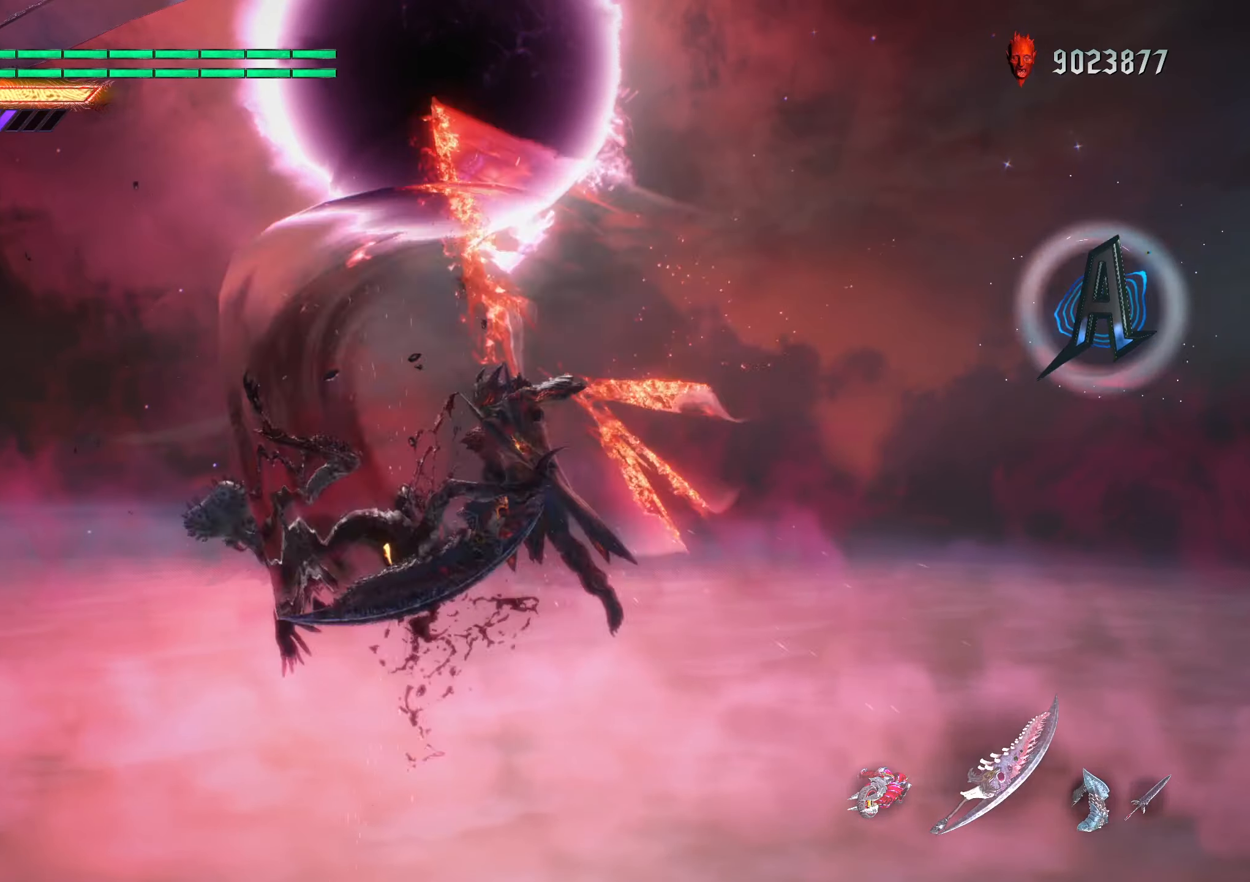
{"buttons": ["L1", "R2"], "left_stick": "center", "right_stick": "center", "events": [[100, "B", "up"], [166, "B", "down"], [266, "B", "up"], [316, "B", "down"], [400, "B", "up"], [416, "L1", "down"]]}
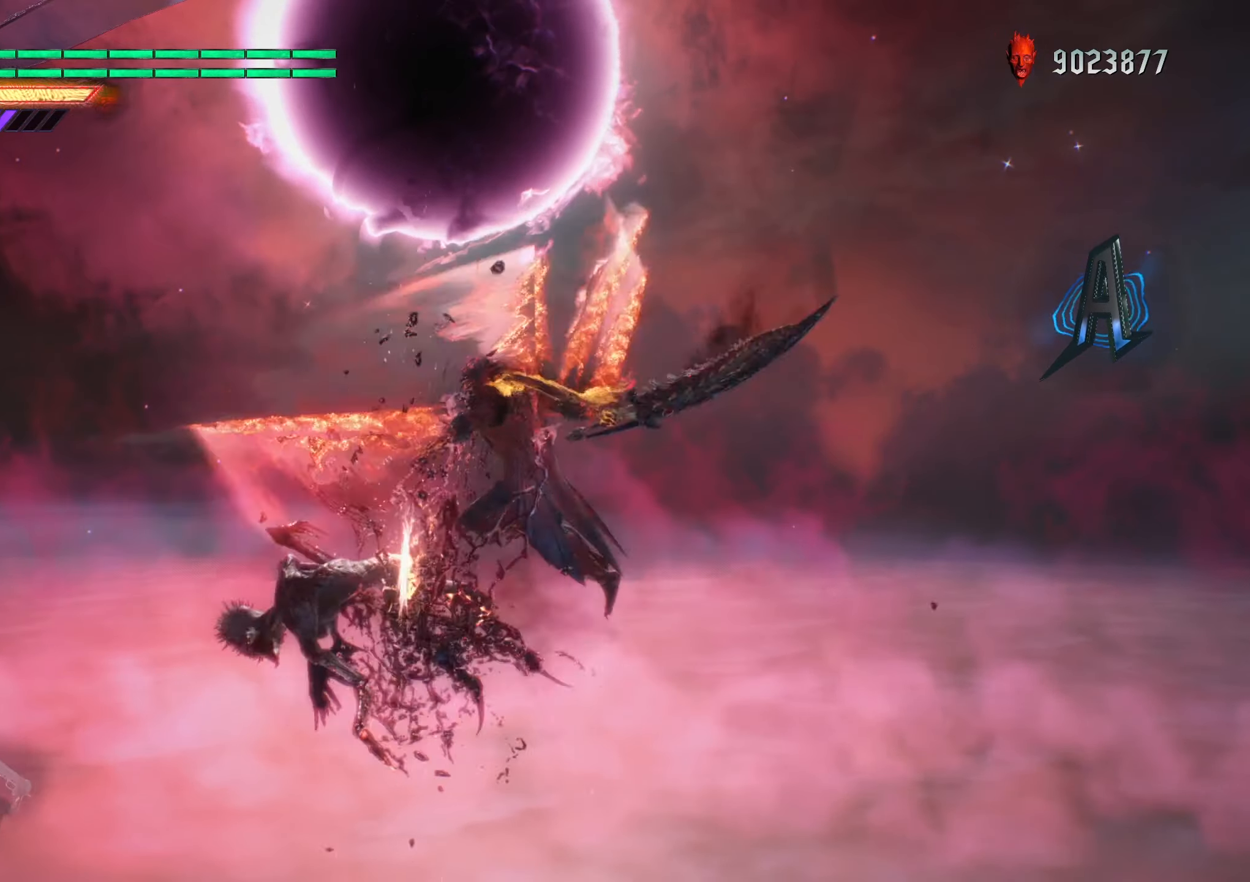
{"buttons": ["R2"], "left_stick": "down-right", "right_stick": "center", "events": [[16, "L1", "up"], [100, "left_stick", "down-right"], [183, "X", "down"], [300, "X", "up"], [350, "X", "down"], [450, "X", "up"]]}